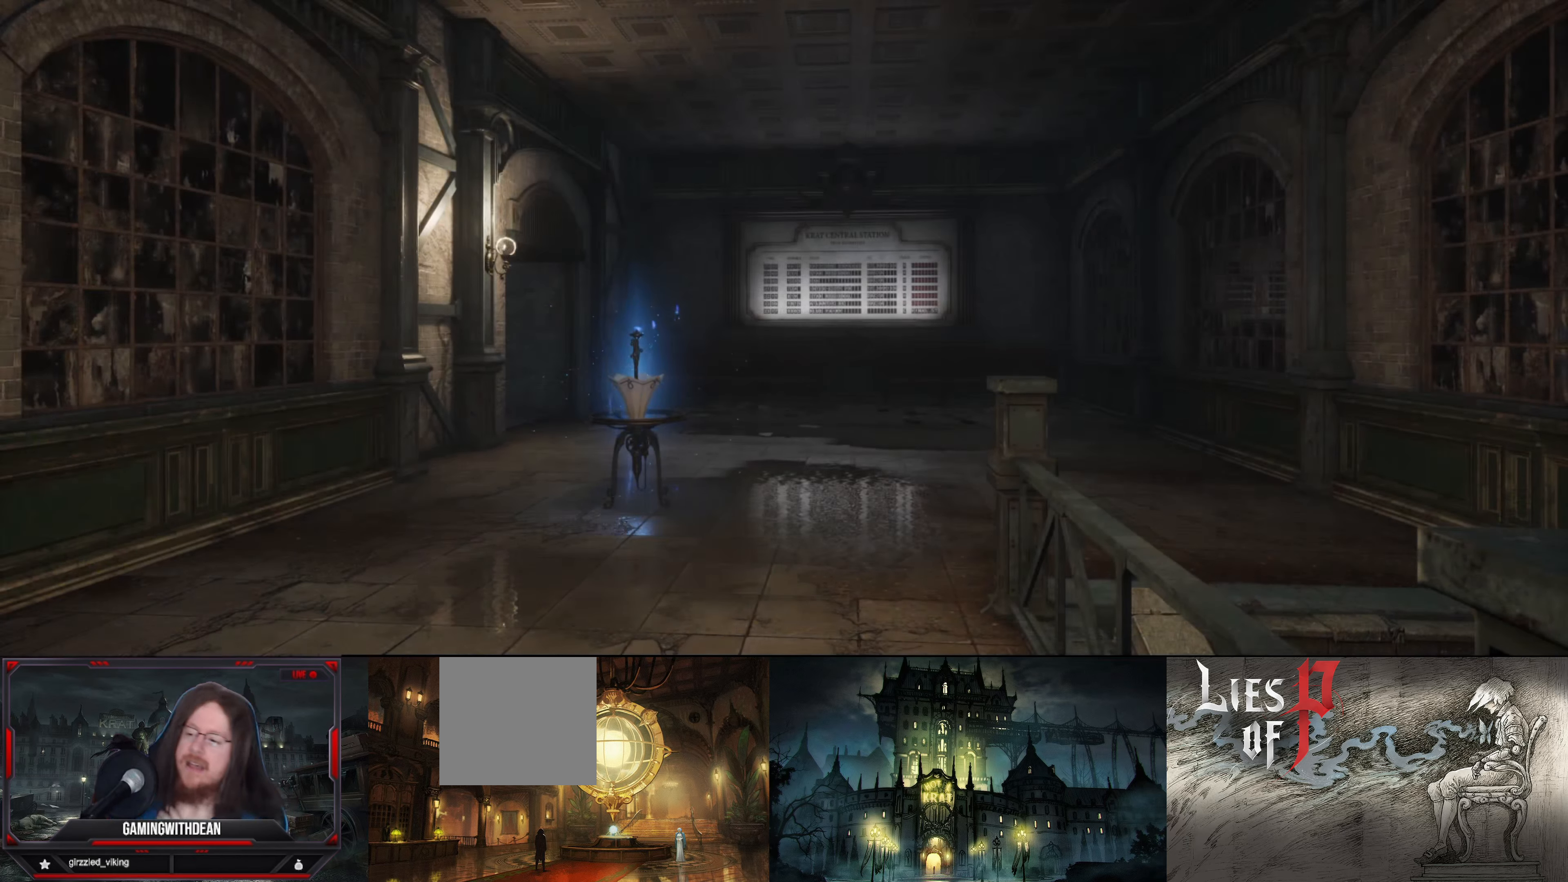
Gameplay with a controller (Xbox layout); each line is a JSON object with the inputs held at the frame after it. "events" lists button and stick changes between this image and that frame as [ms after this image, input, new state], when the widget could be followed in between. Not read: L3 R3.
{"buttons": [], "left_stick": "up", "right_stick": "center", "events": [[467, "left_stick", "up"]]}
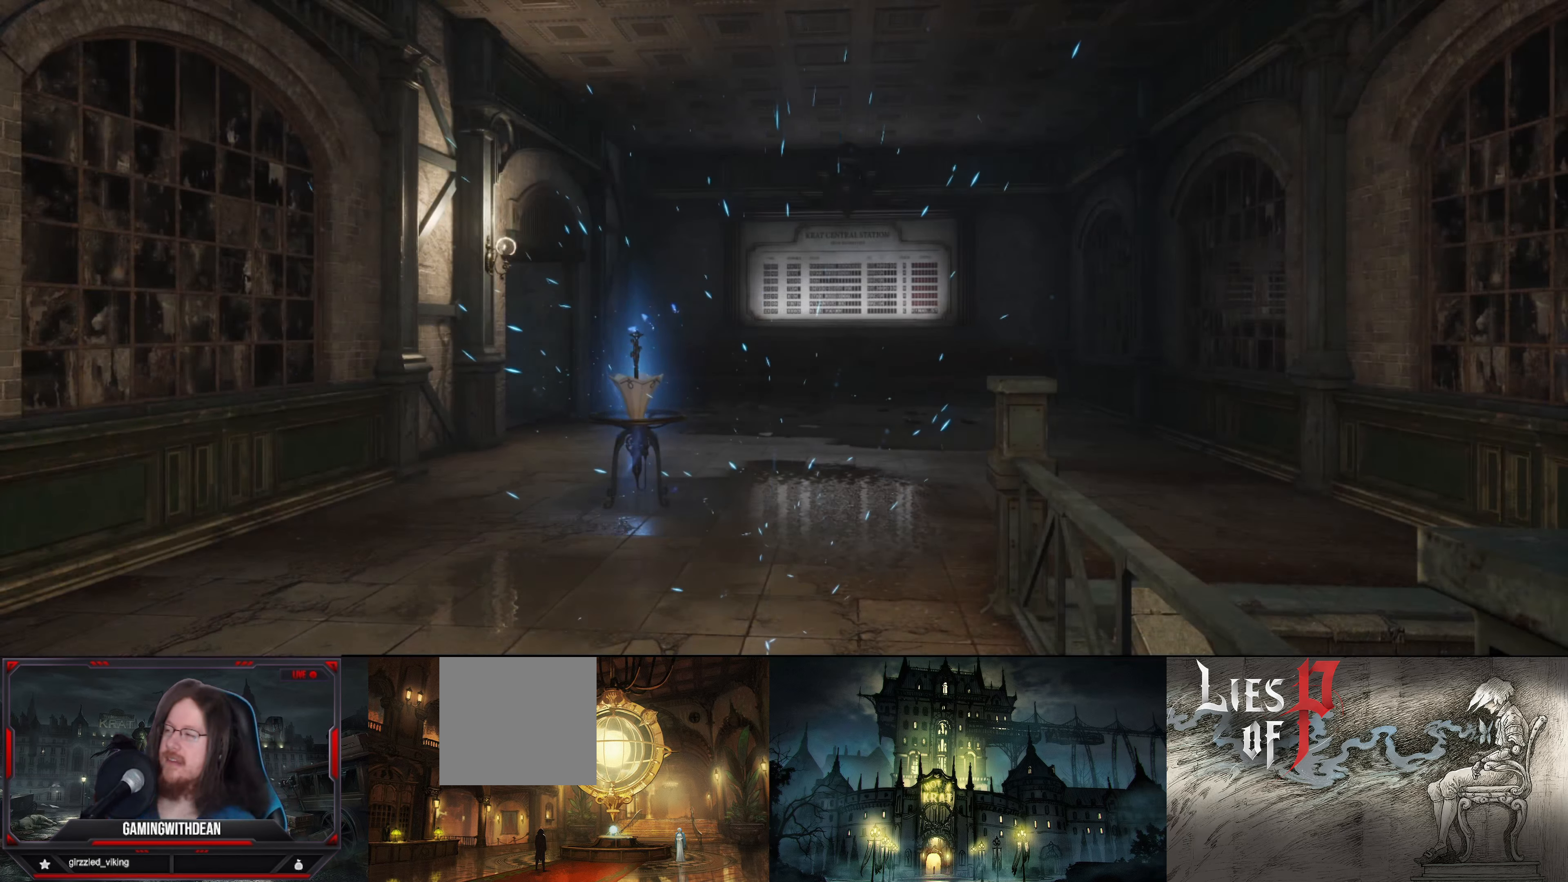
{"buttons": [], "left_stick": "up", "right_stick": "center", "events": []}
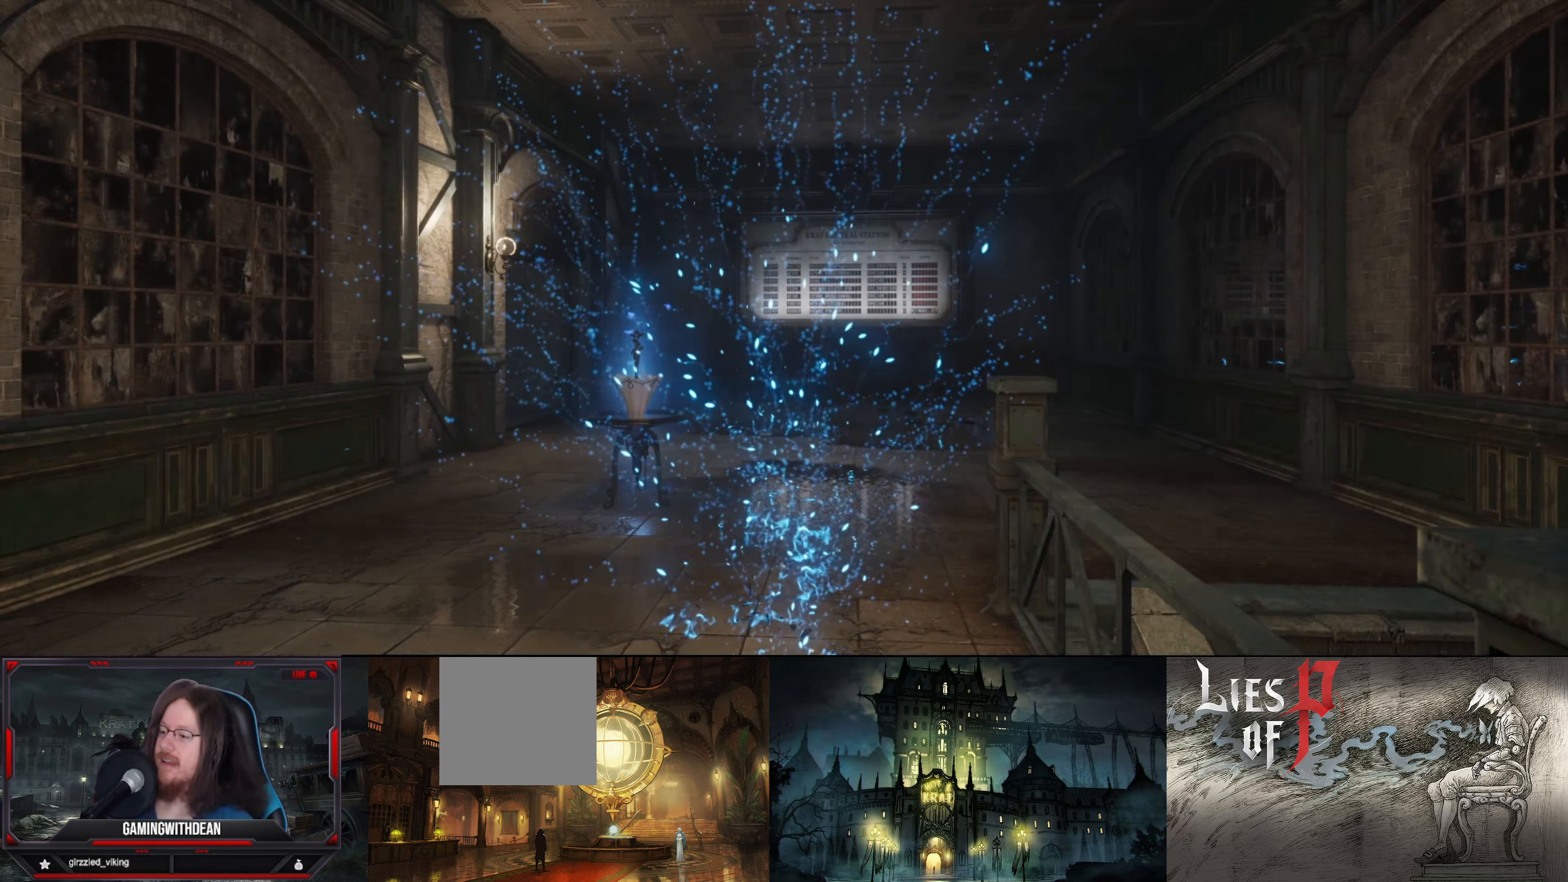
{"buttons": [], "left_stick": "up", "right_stick": "left", "events": [[434, "right_stick", "left"]]}
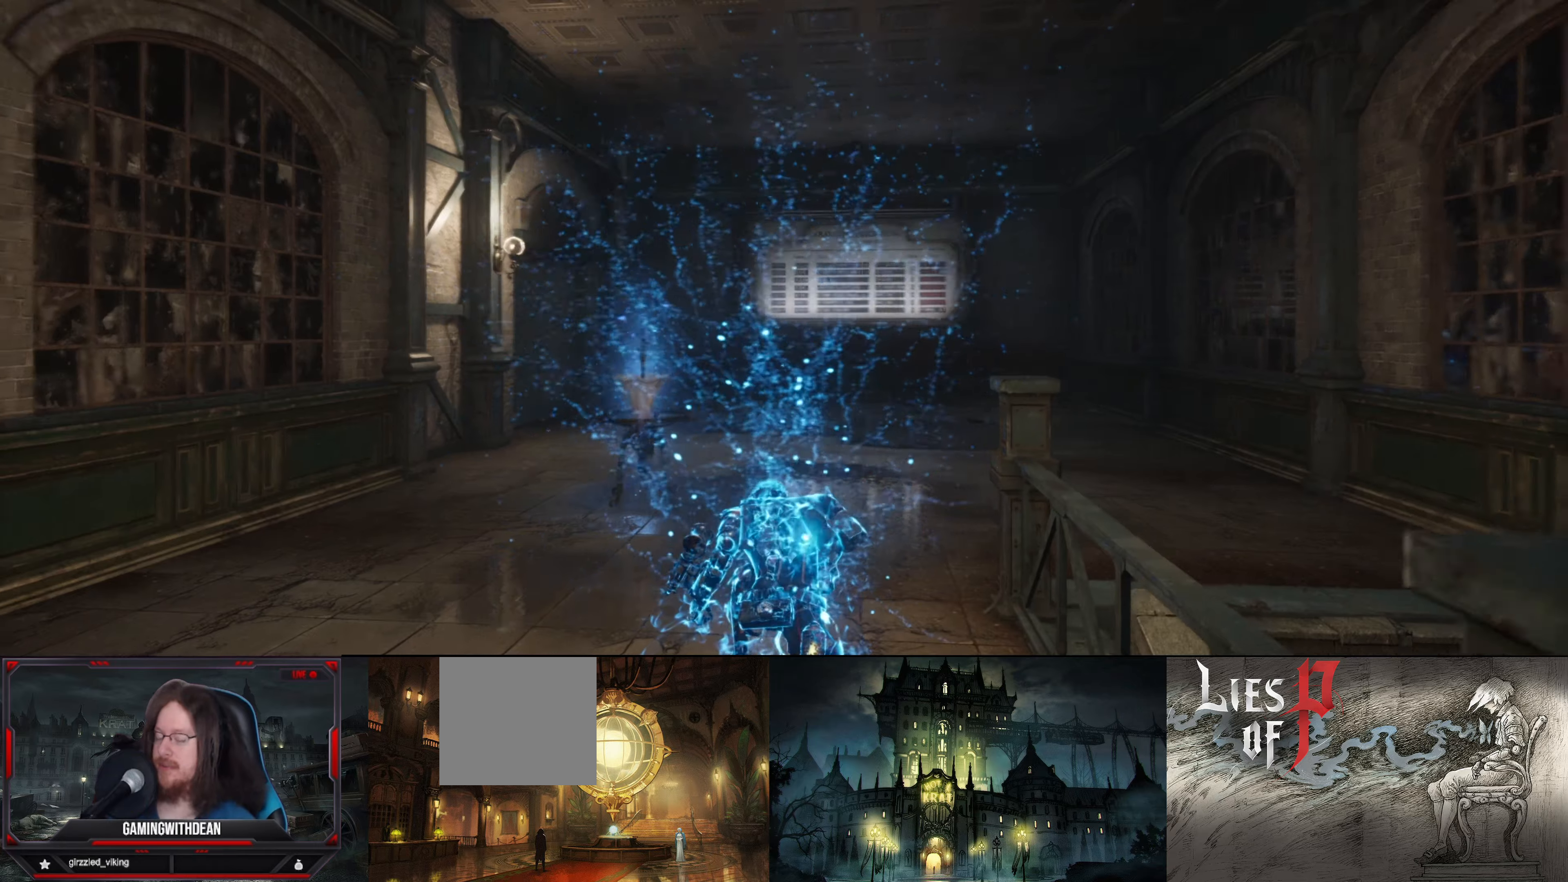
{"buttons": ["B"], "left_stick": "up", "right_stick": "center", "events": [[34, "right_stick", "center"], [250, "B", "down"]]}
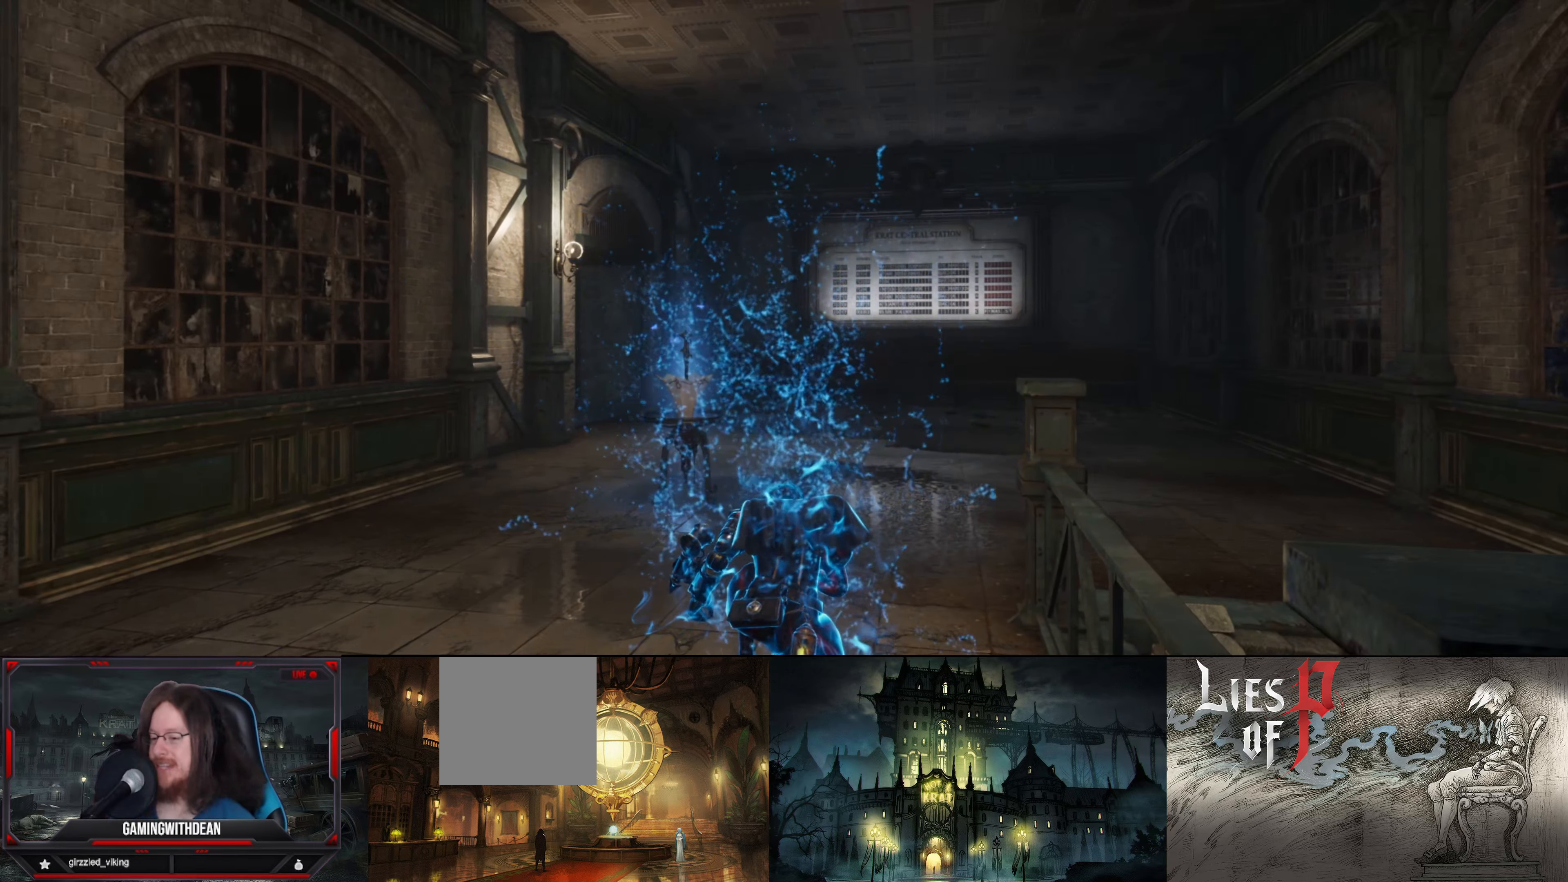
{"buttons": ["B"], "left_stick": "up", "right_stick": "center", "events": []}
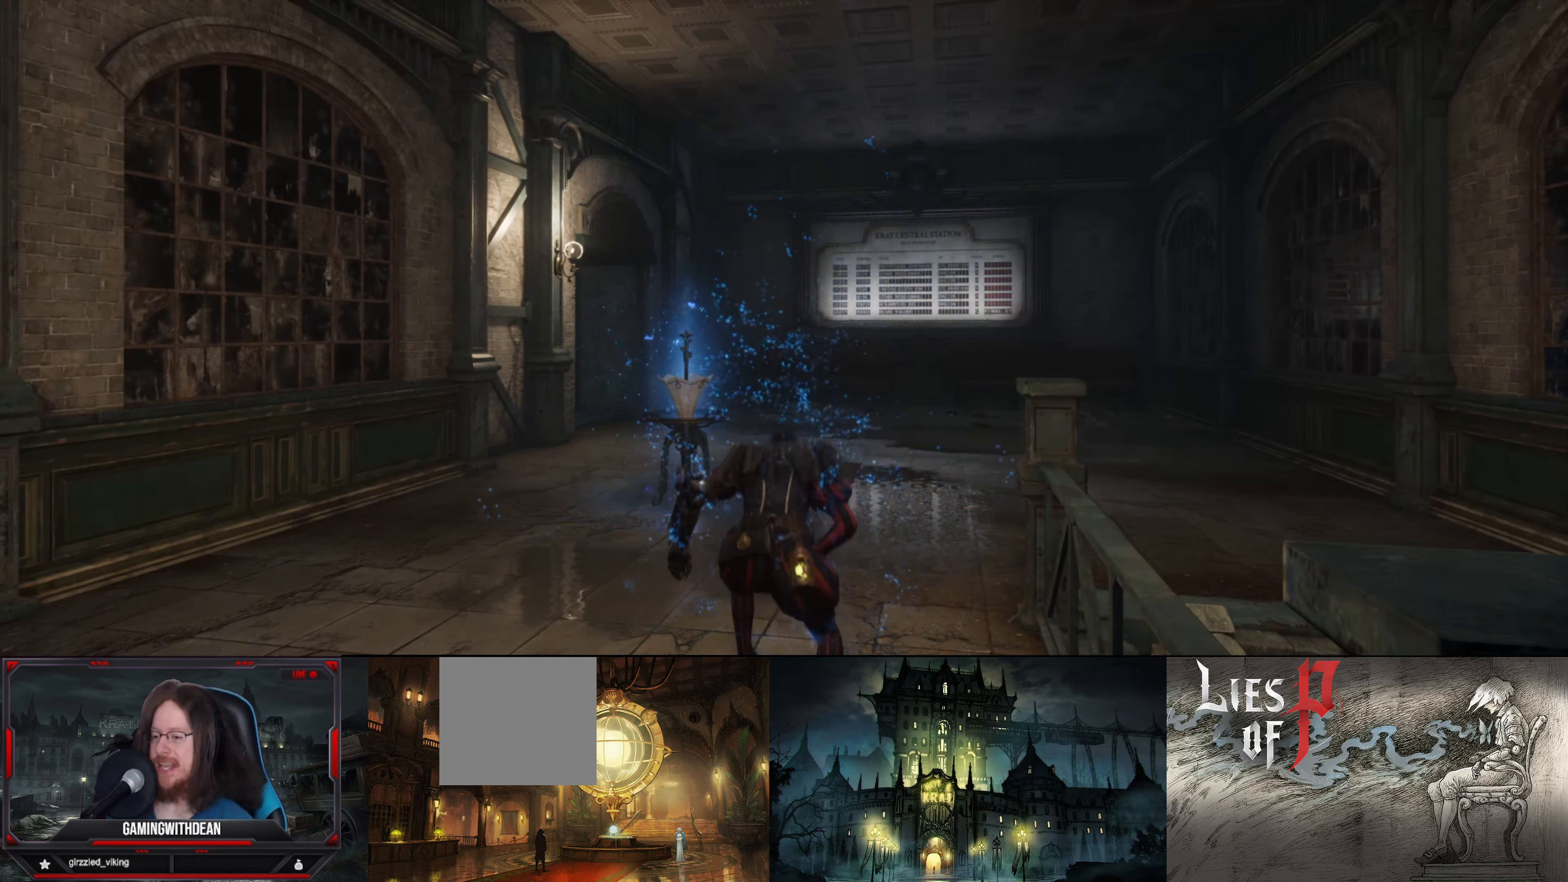
{"buttons": ["B"], "left_stick": "up", "right_stick": "down-left", "events": [[450, "right_stick", "down-left"]]}
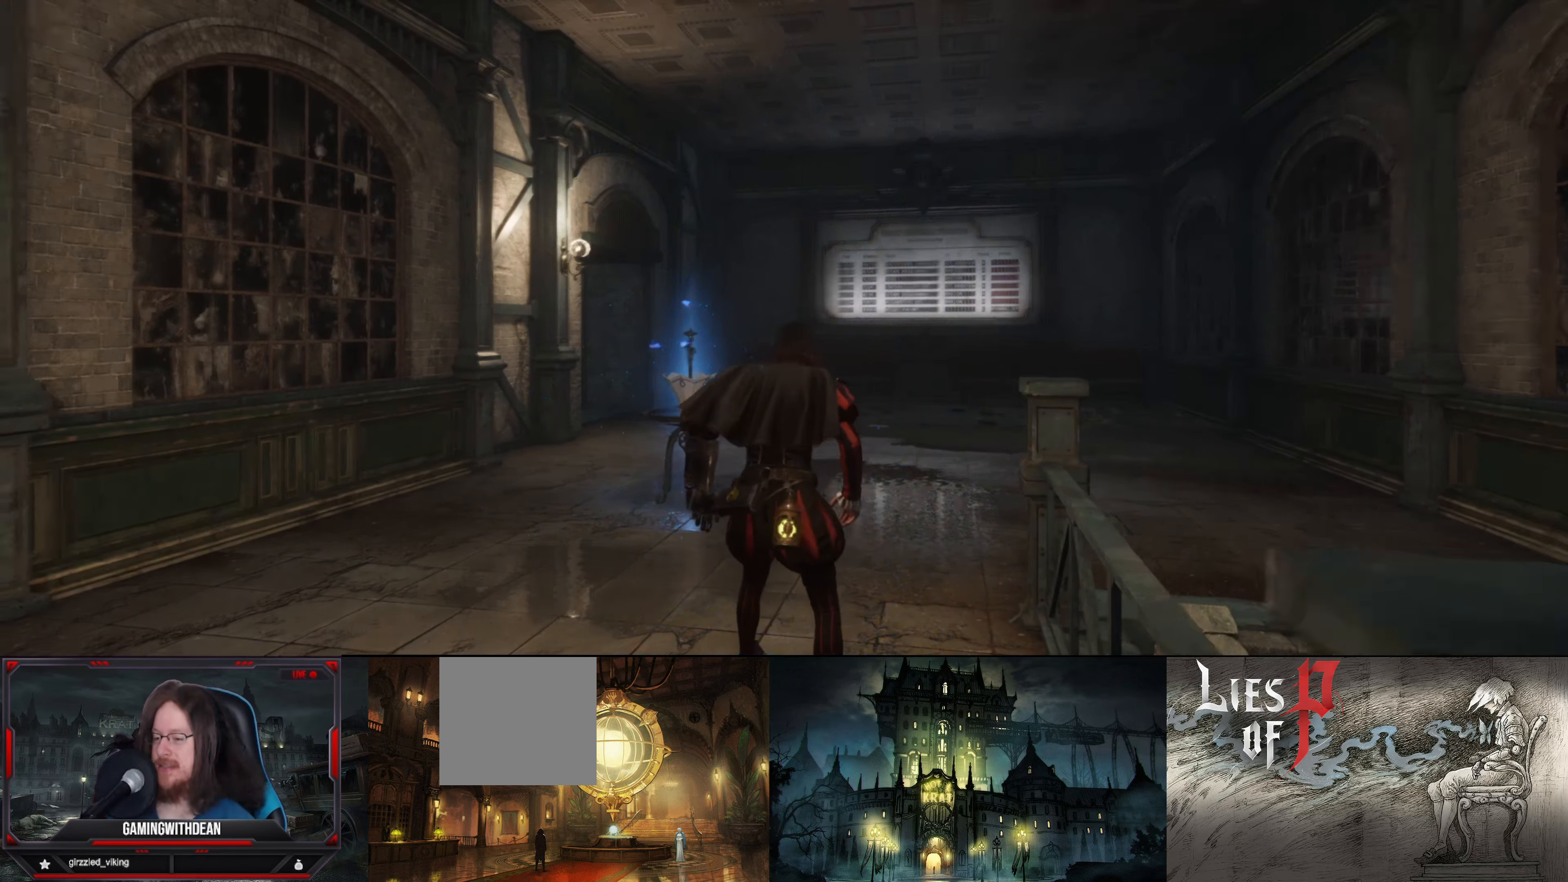
{"buttons": ["B"], "left_stick": "up-right", "right_stick": "center", "events": [[100, "right_stick", "center"], [234, "left_stick", "up-right"]]}
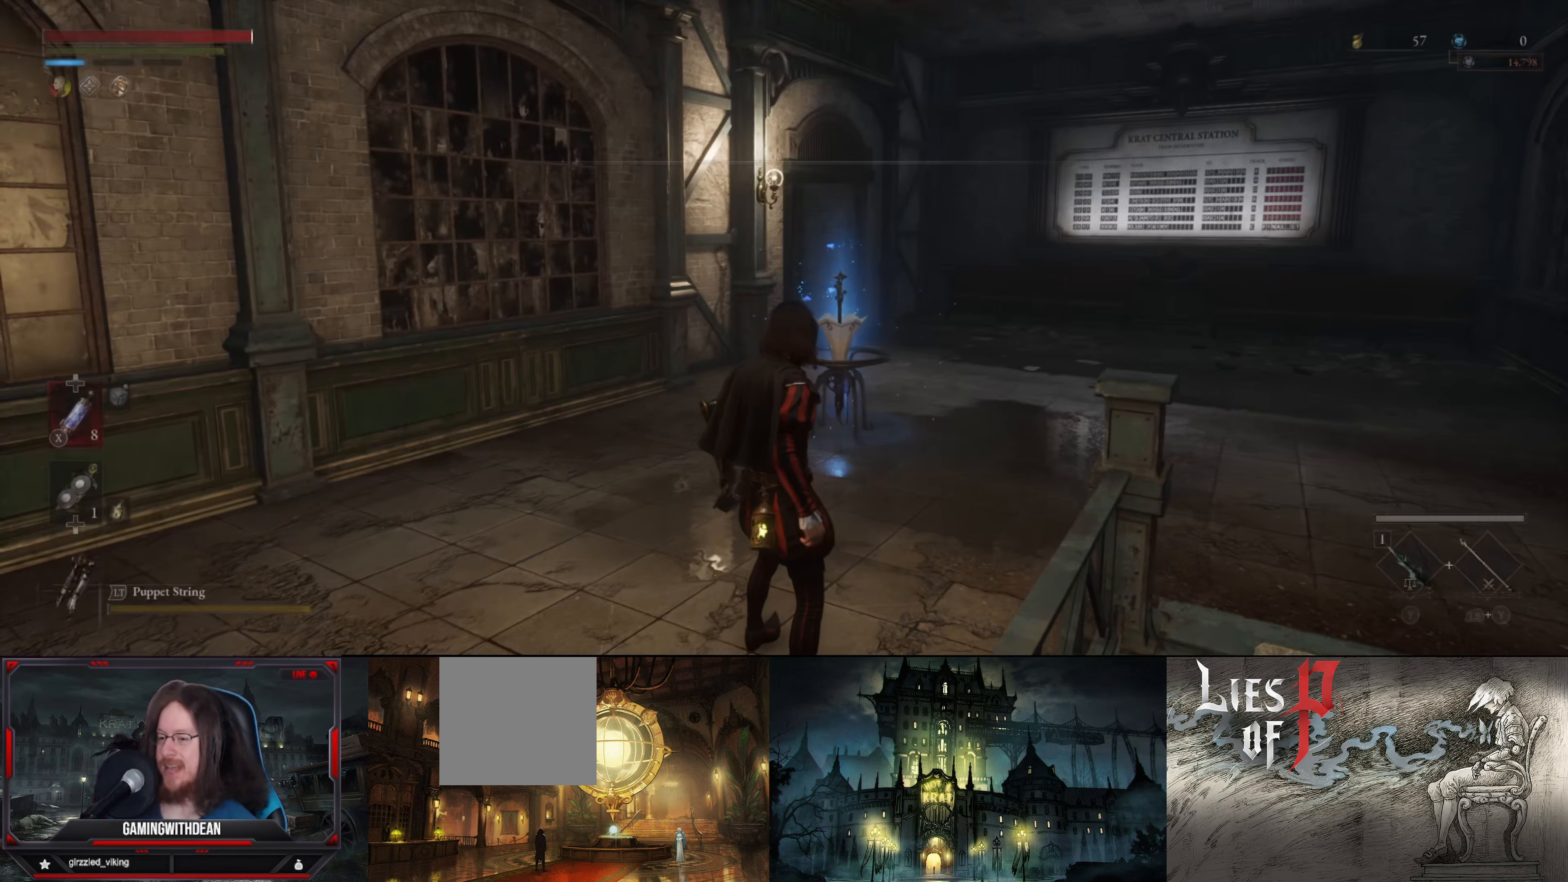
{"buttons": ["B"], "left_stick": "up-right", "right_stick": "center", "events": []}
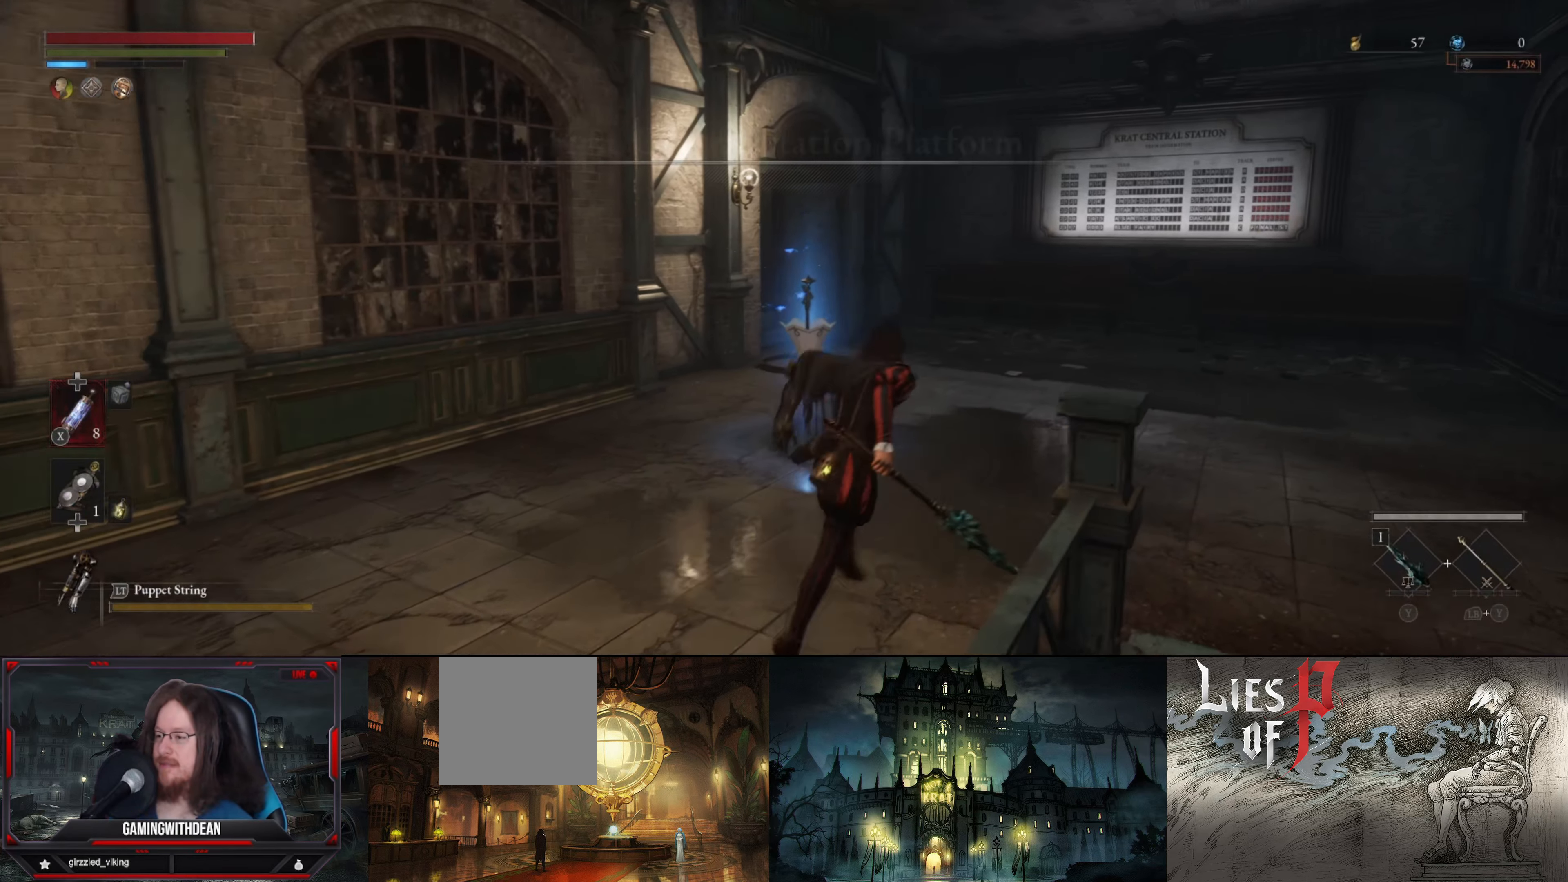
{"buttons": ["B"], "left_stick": "up", "right_stick": "left", "events": [[184, "left_stick", "up"], [367, "right_stick", "left"]]}
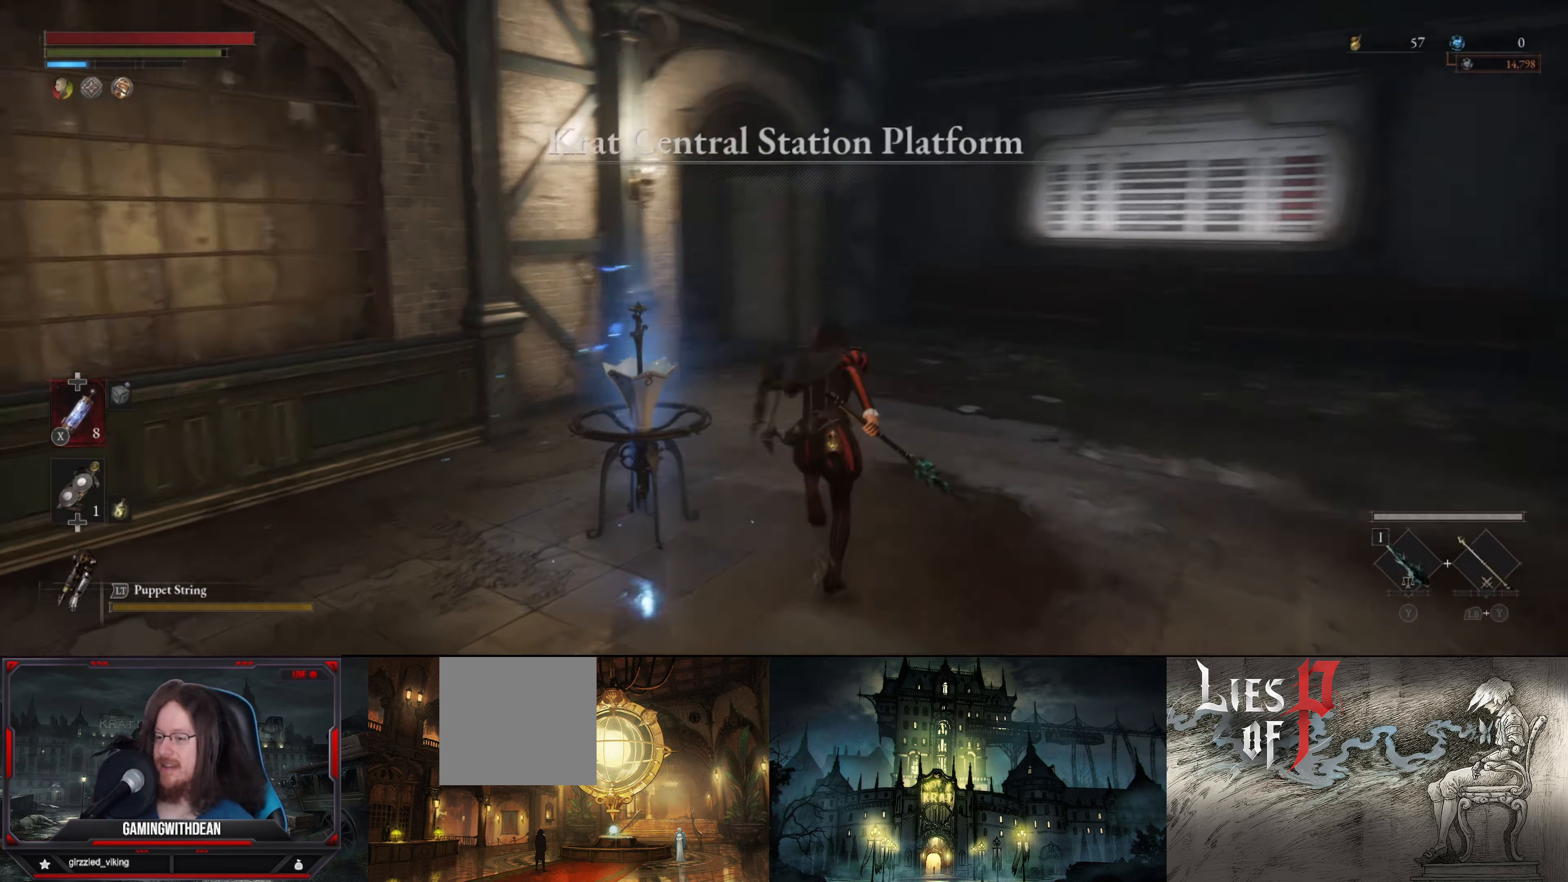
{"buttons": ["B"], "left_stick": "up", "right_stick": "center", "events": [[50, "right_stick", "center"], [100, "left_stick", "up-right"], [450, "left_stick", "up"]]}
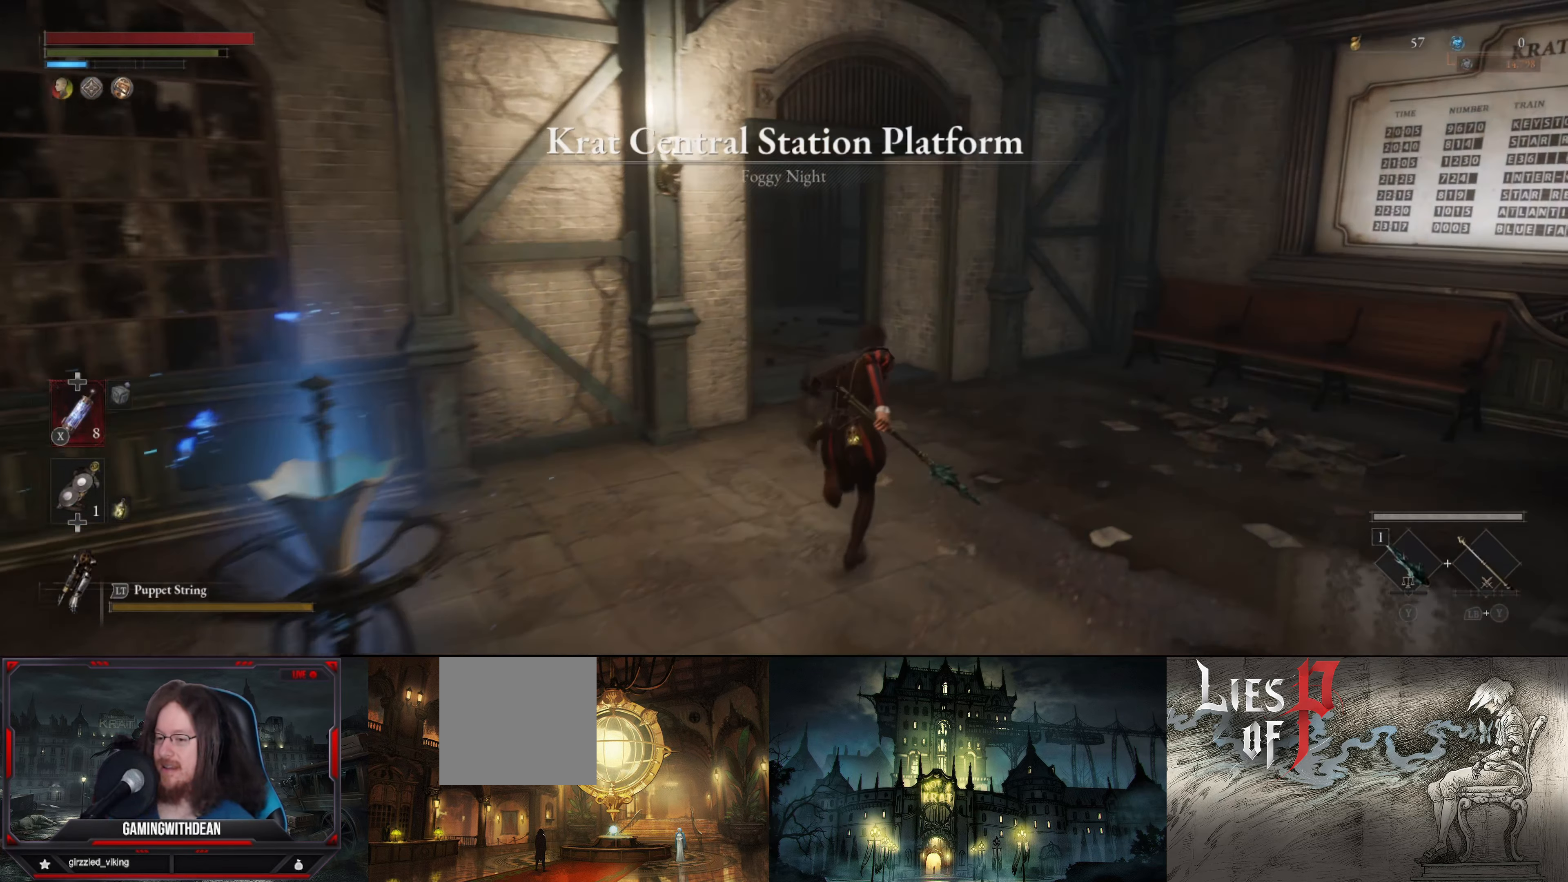
{"buttons": ["B"], "left_stick": "up", "right_stick": "center", "events": [[134, "right_stick", "left"], [300, "right_stick", "center"]]}
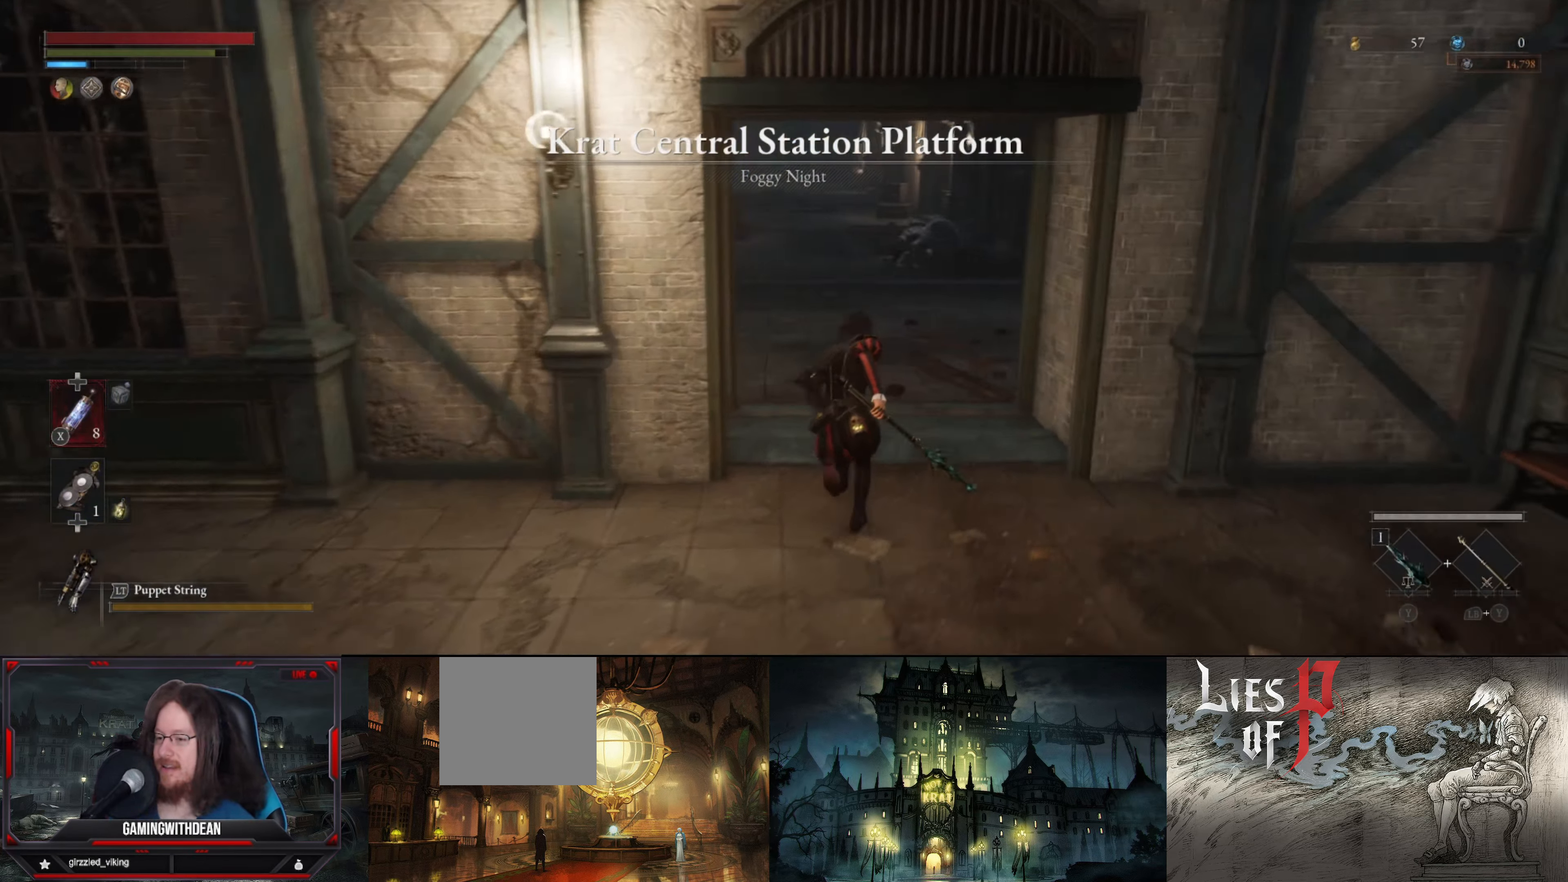
{"buttons": ["B"], "left_stick": "up", "right_stick": "center", "events": []}
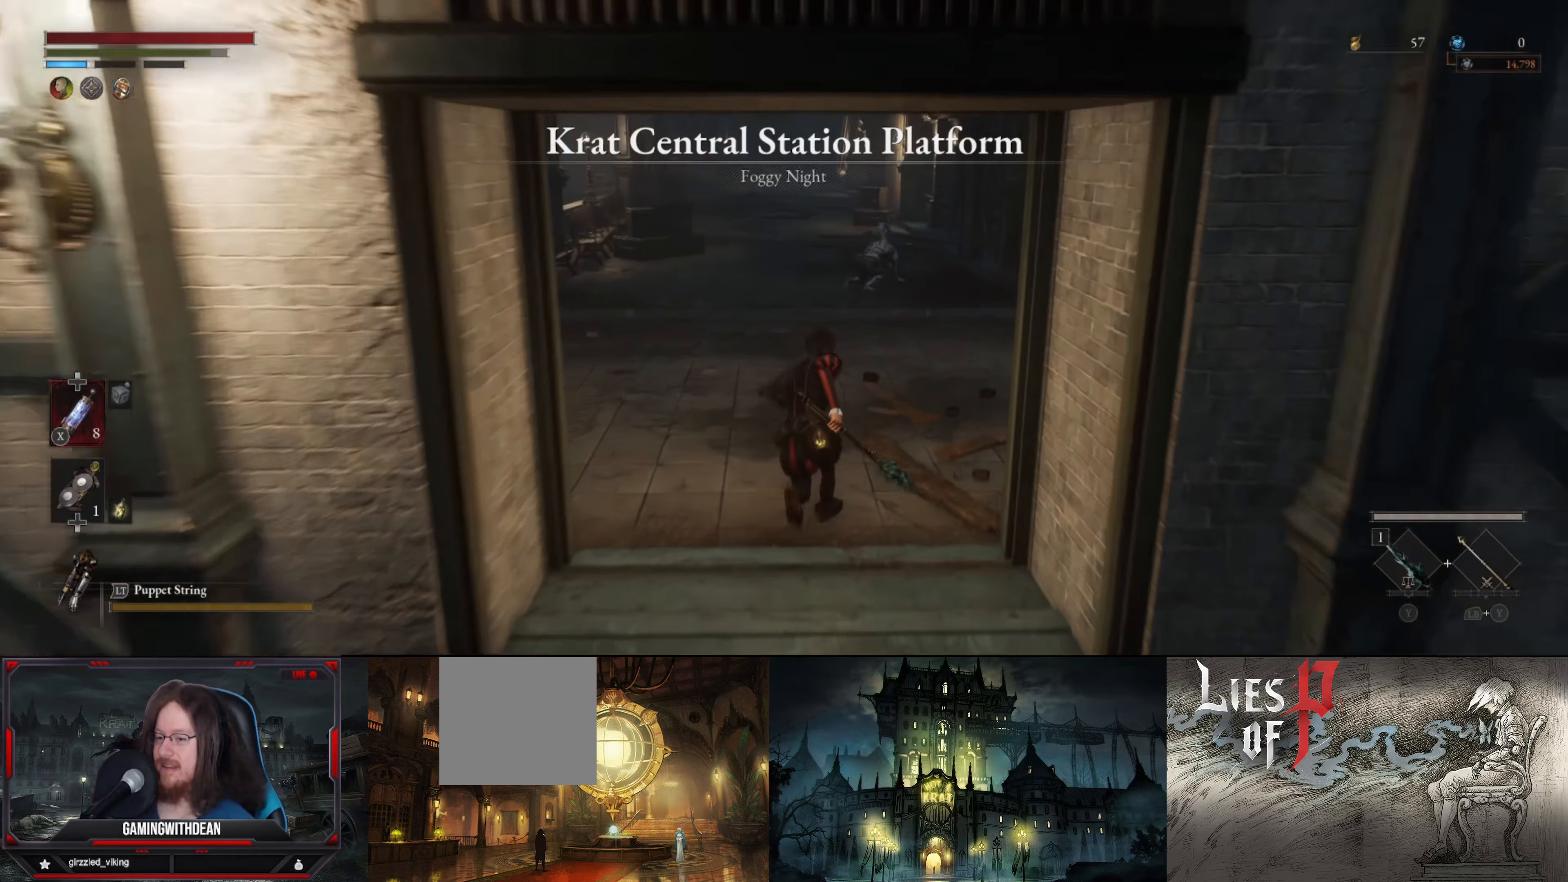
{"buttons": ["B"], "left_stick": "up-right", "right_stick": "right", "events": [[350, "left_stick", "up-right"], [400, "right_stick", "right"]]}
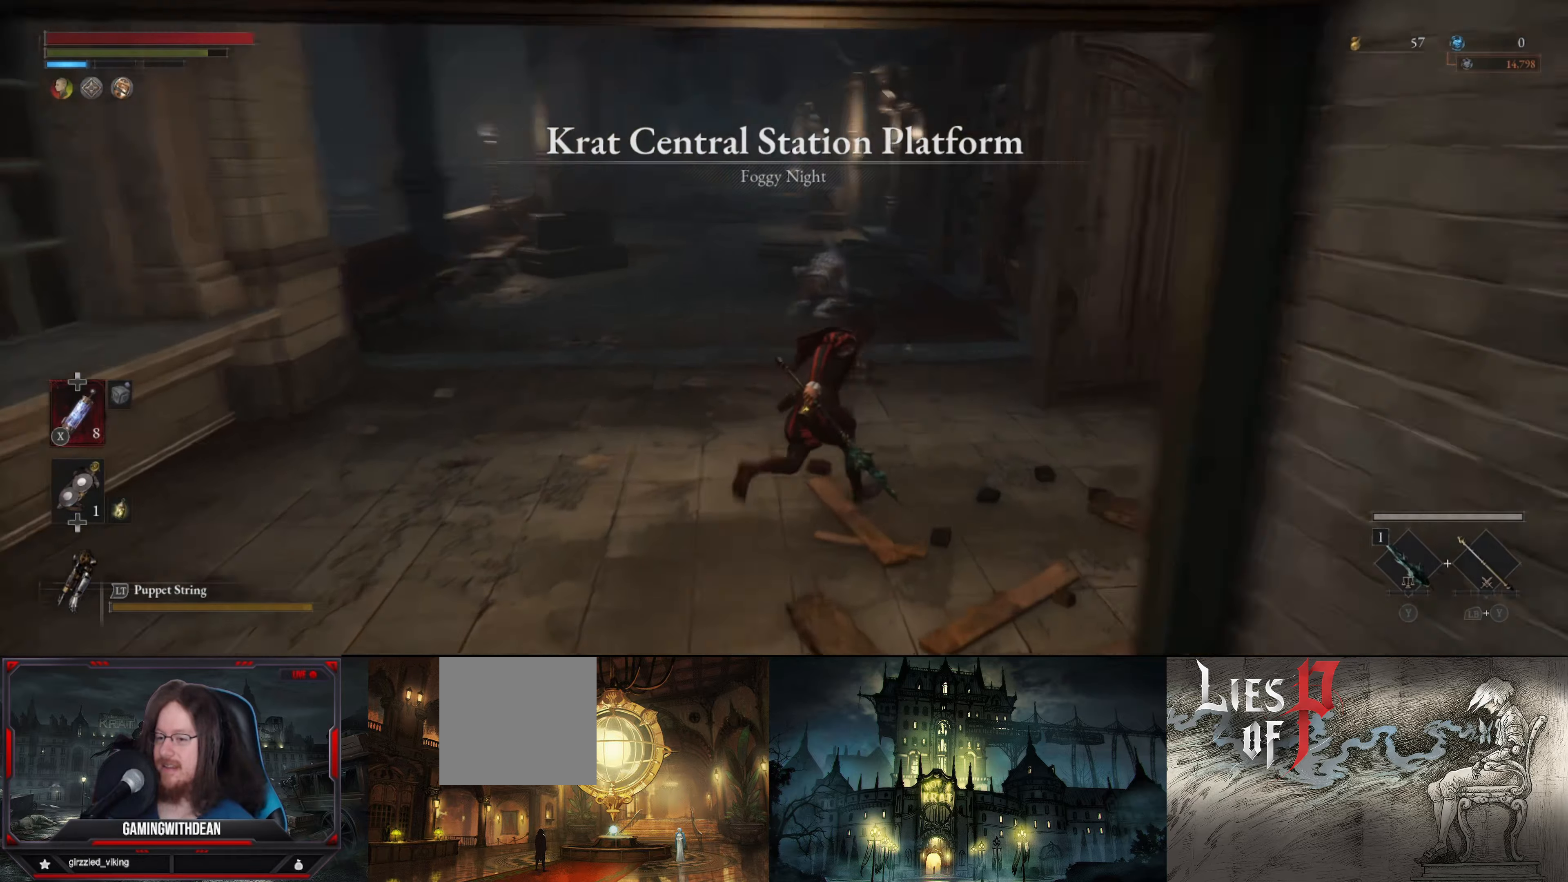
{"buttons": ["B"], "left_stick": "up", "right_stick": "center", "events": [[250, "right_stick", "center"], [333, "left_stick", "up"]]}
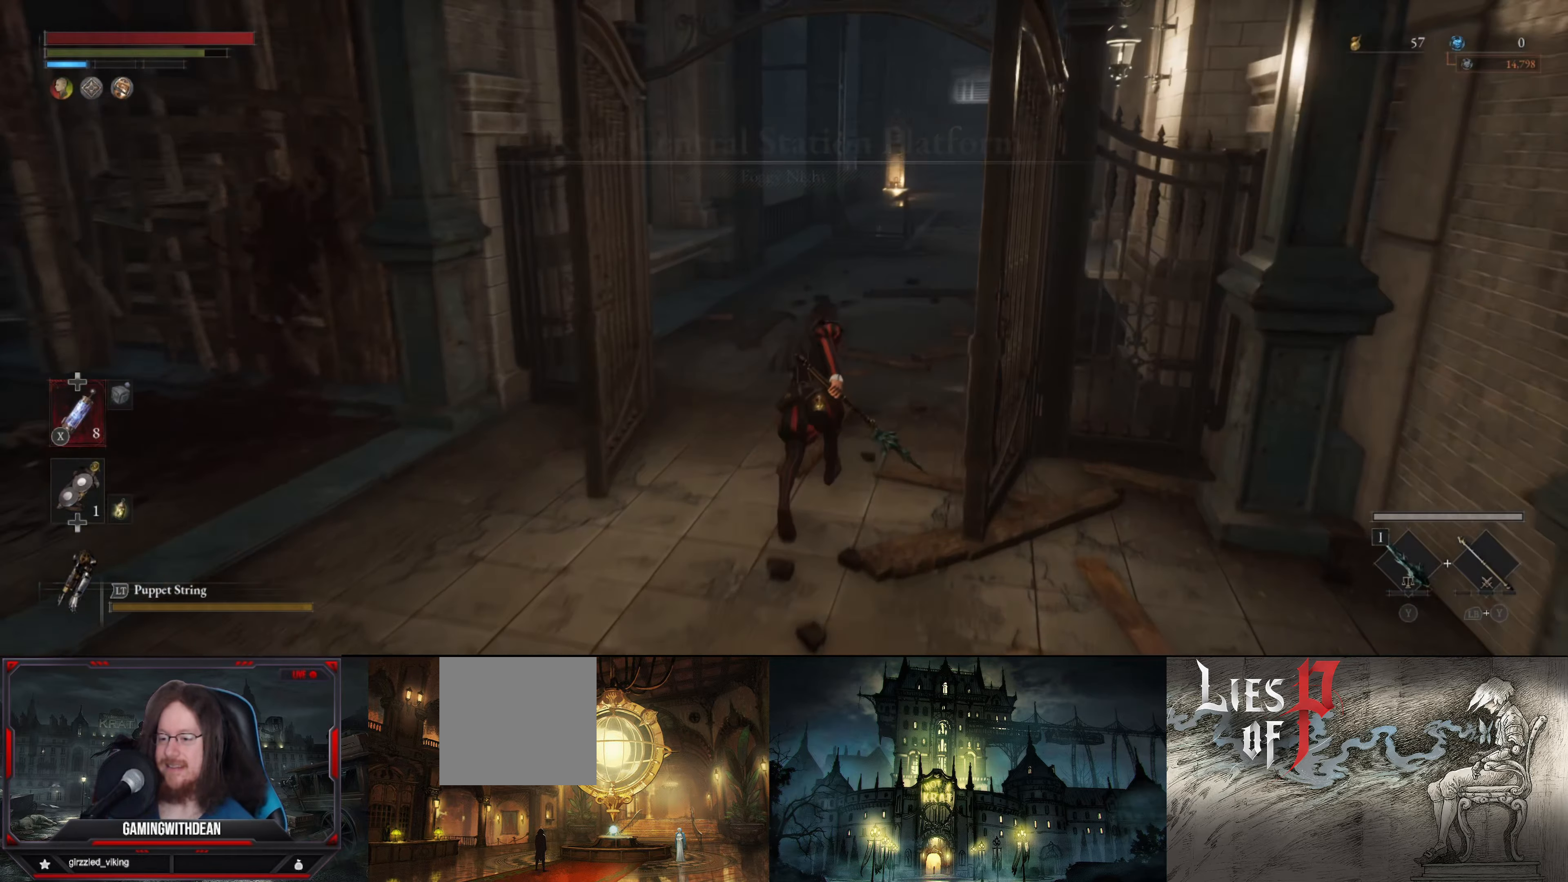
{"buttons": ["B"], "left_stick": "up", "right_stick": "center", "events": [[150, "right_stick", "right"], [283, "right_stick", "center"]]}
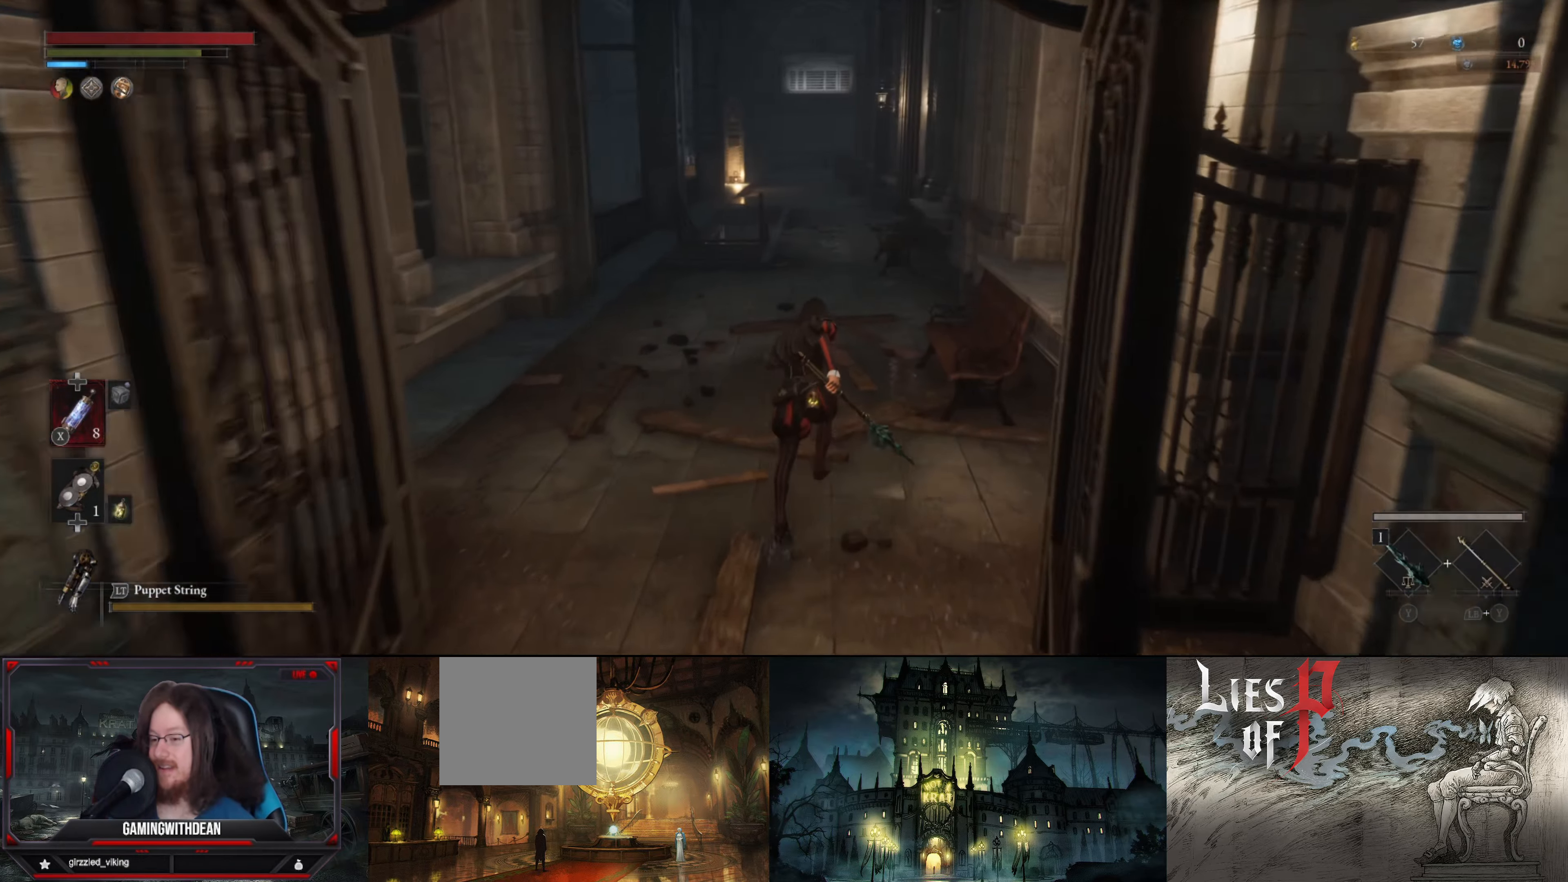
{"buttons": ["B"], "left_stick": "up", "right_stick": "center", "events": []}
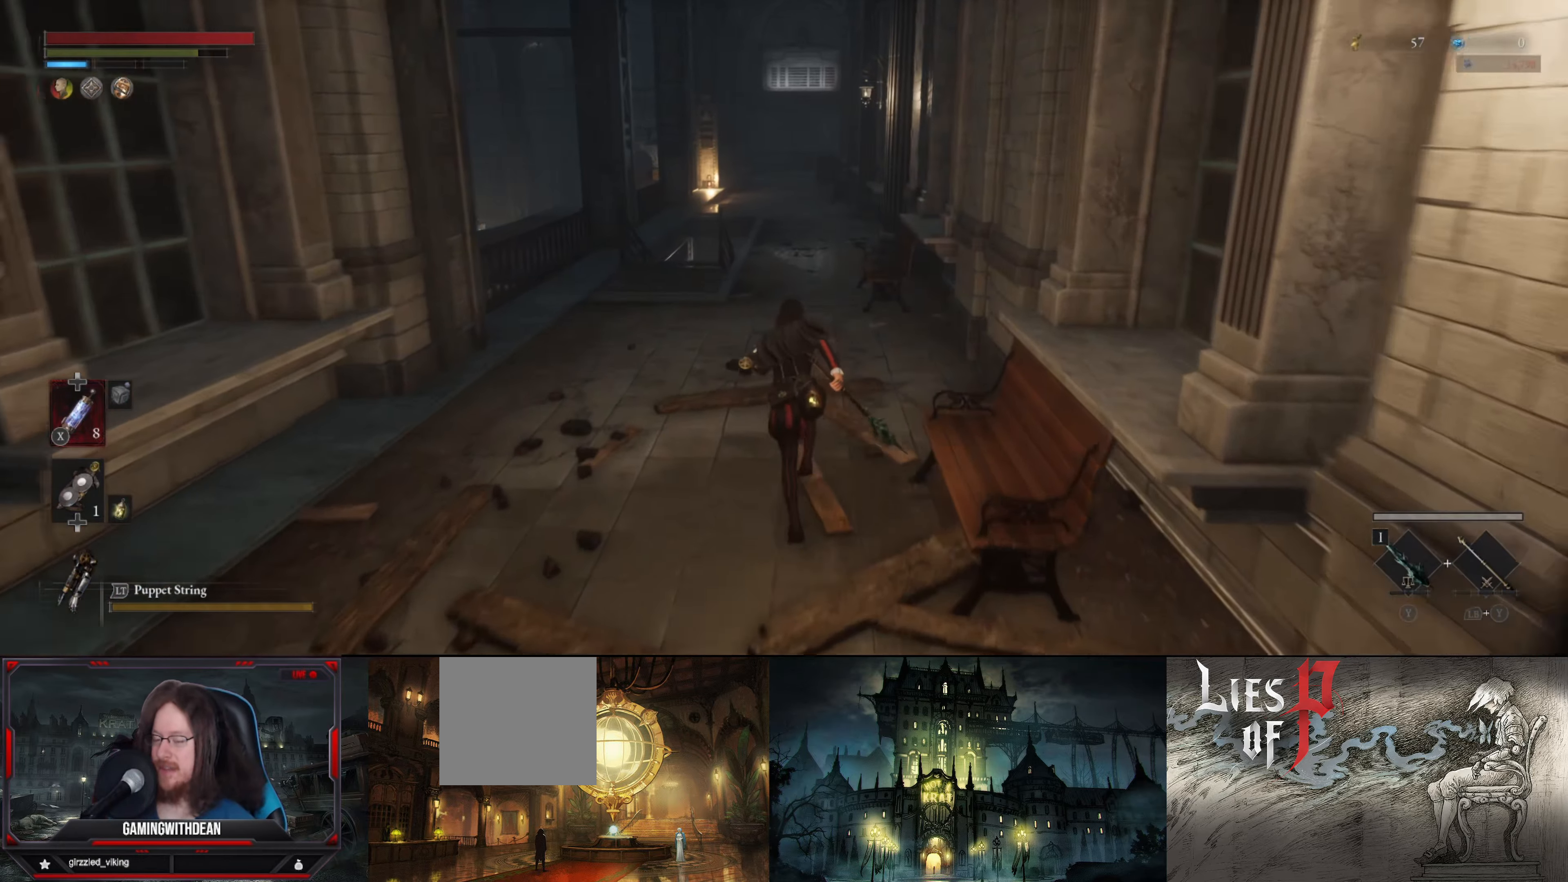
{"buttons": ["B"], "left_stick": "up", "right_stick": "center", "events": []}
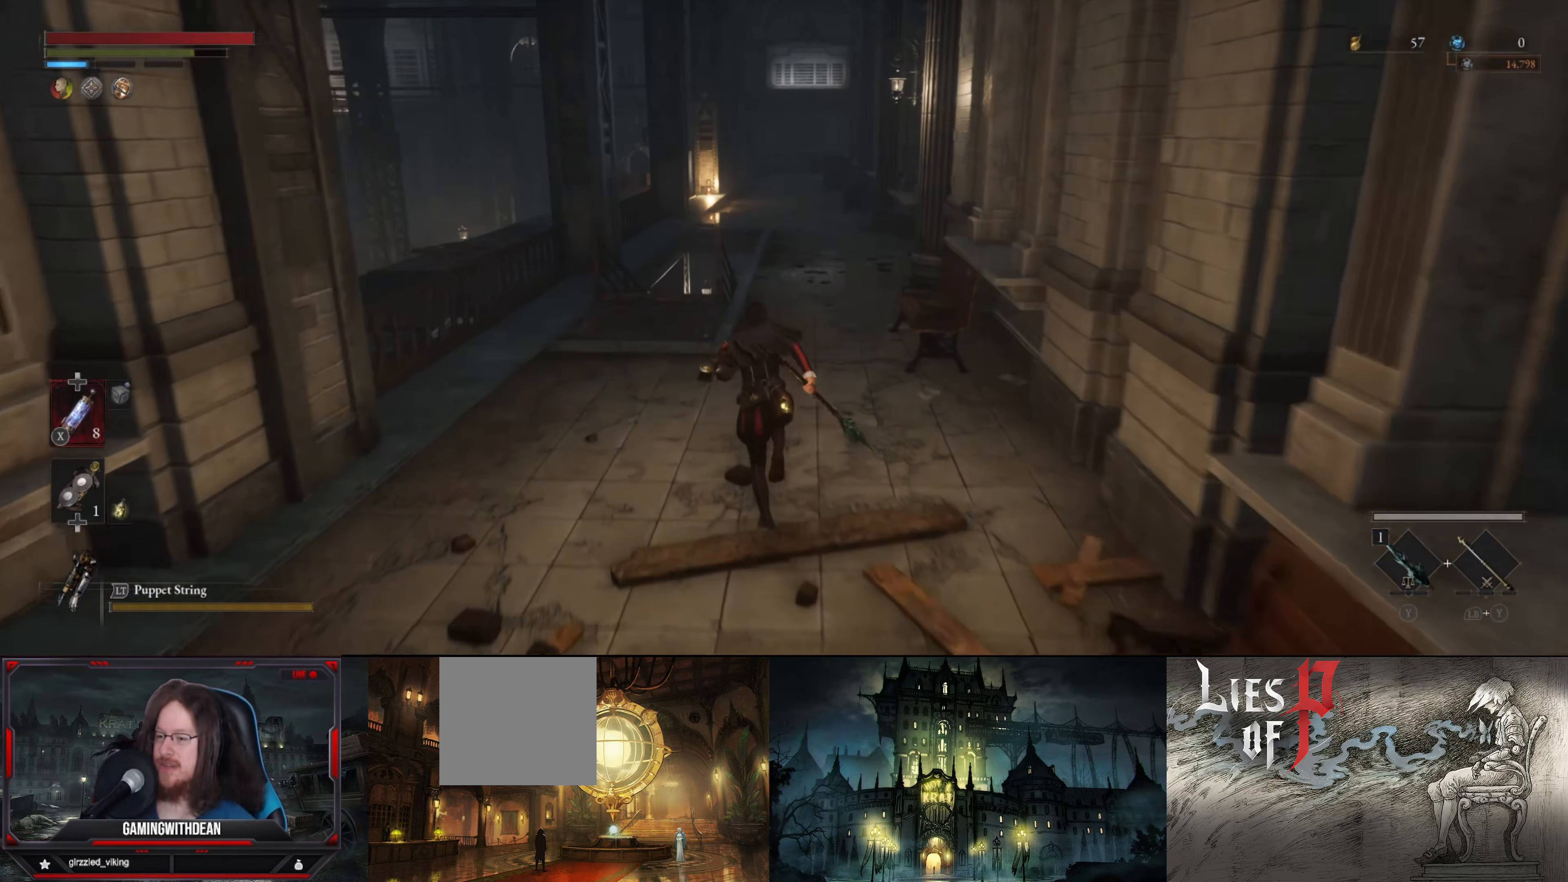
{"buttons": ["B"], "left_stick": "up", "right_stick": "center", "events": []}
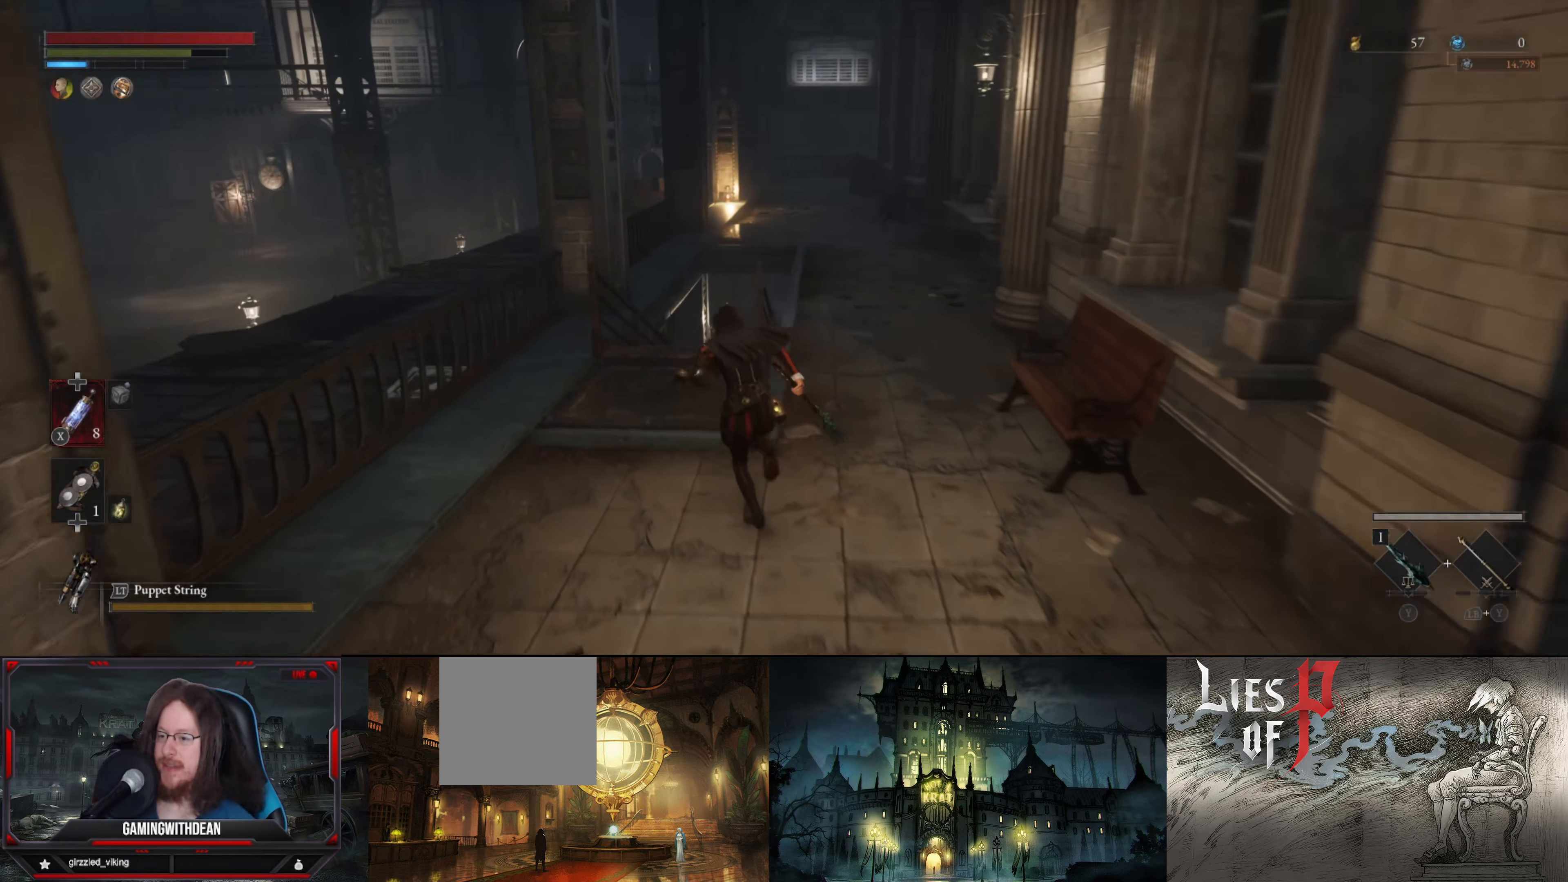
{"buttons": ["B"], "left_stick": "up", "right_stick": "center", "events": []}
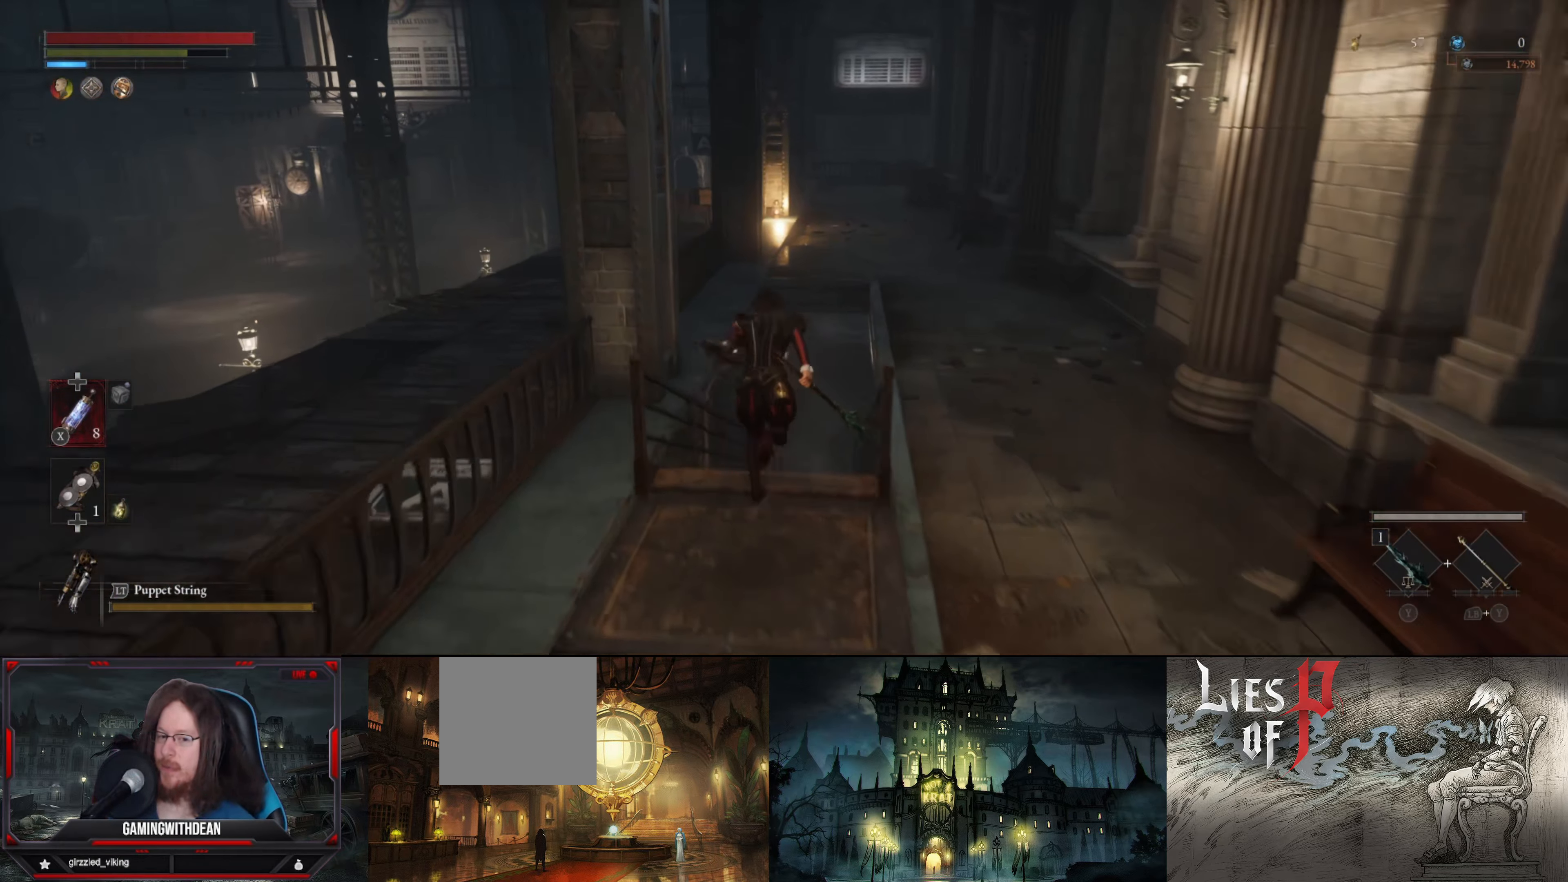
{"buttons": ["B"], "left_stick": "up", "right_stick": "center", "events": []}
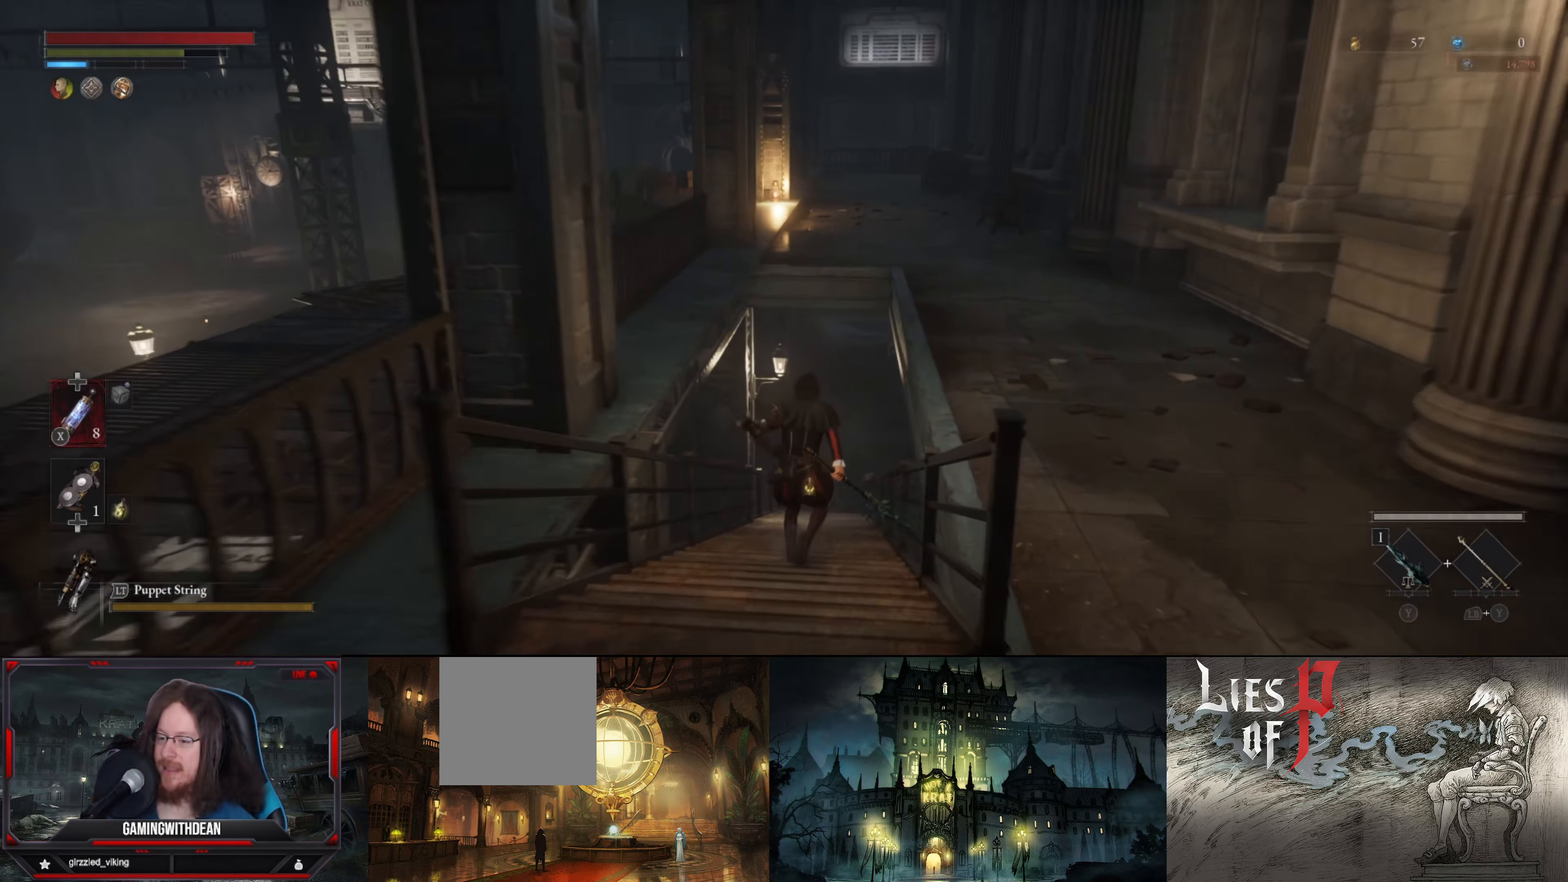
{"buttons": ["B"], "left_stick": "up", "right_stick": "center", "events": []}
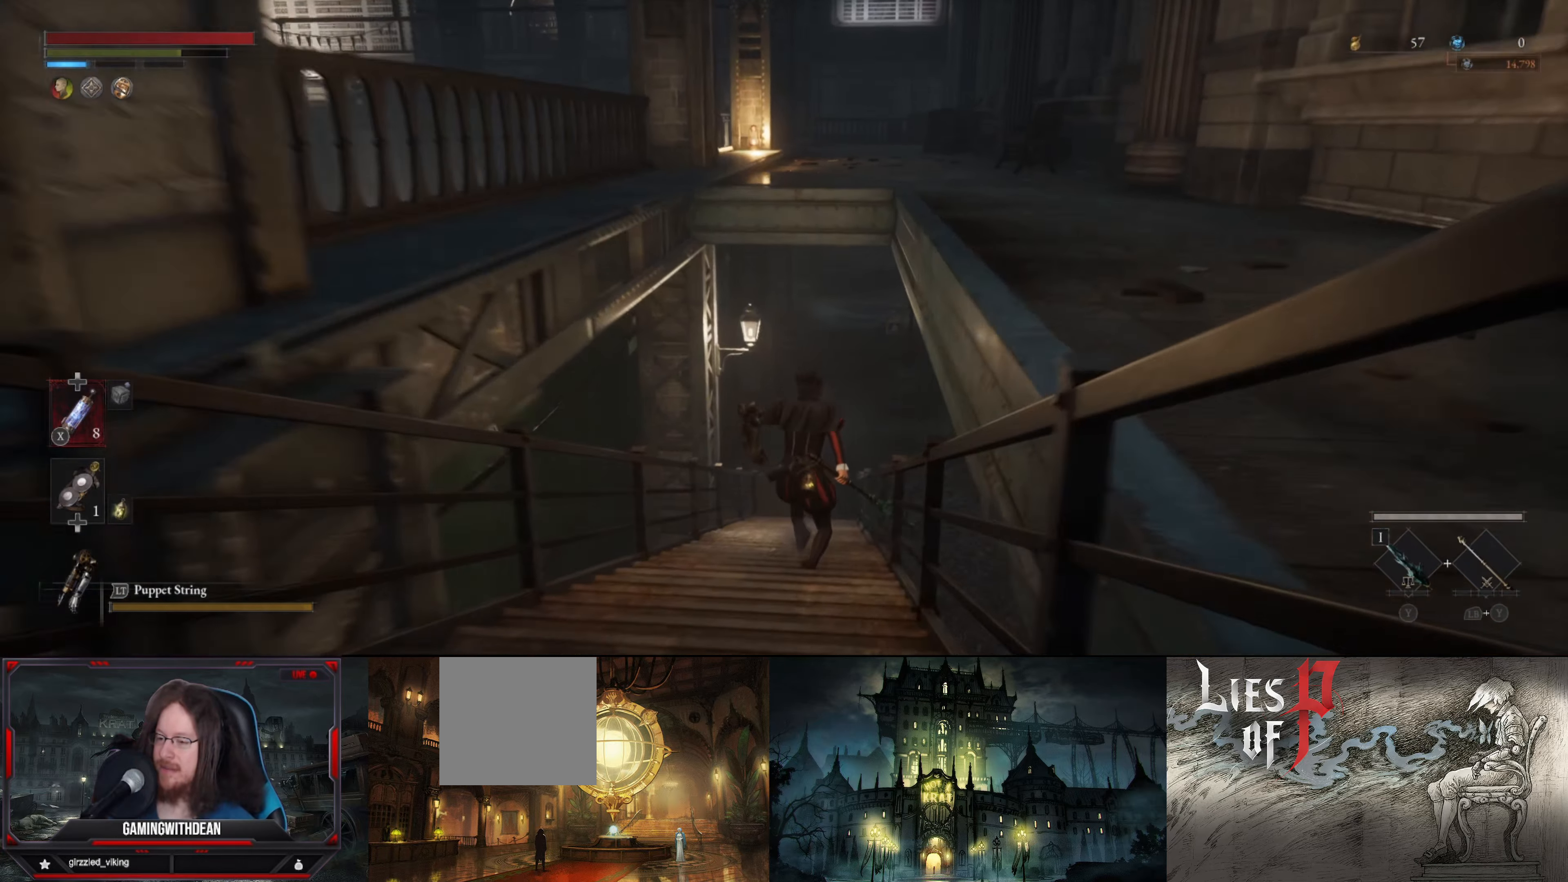
{"buttons": ["B"], "left_stick": "up", "right_stick": "center", "events": []}
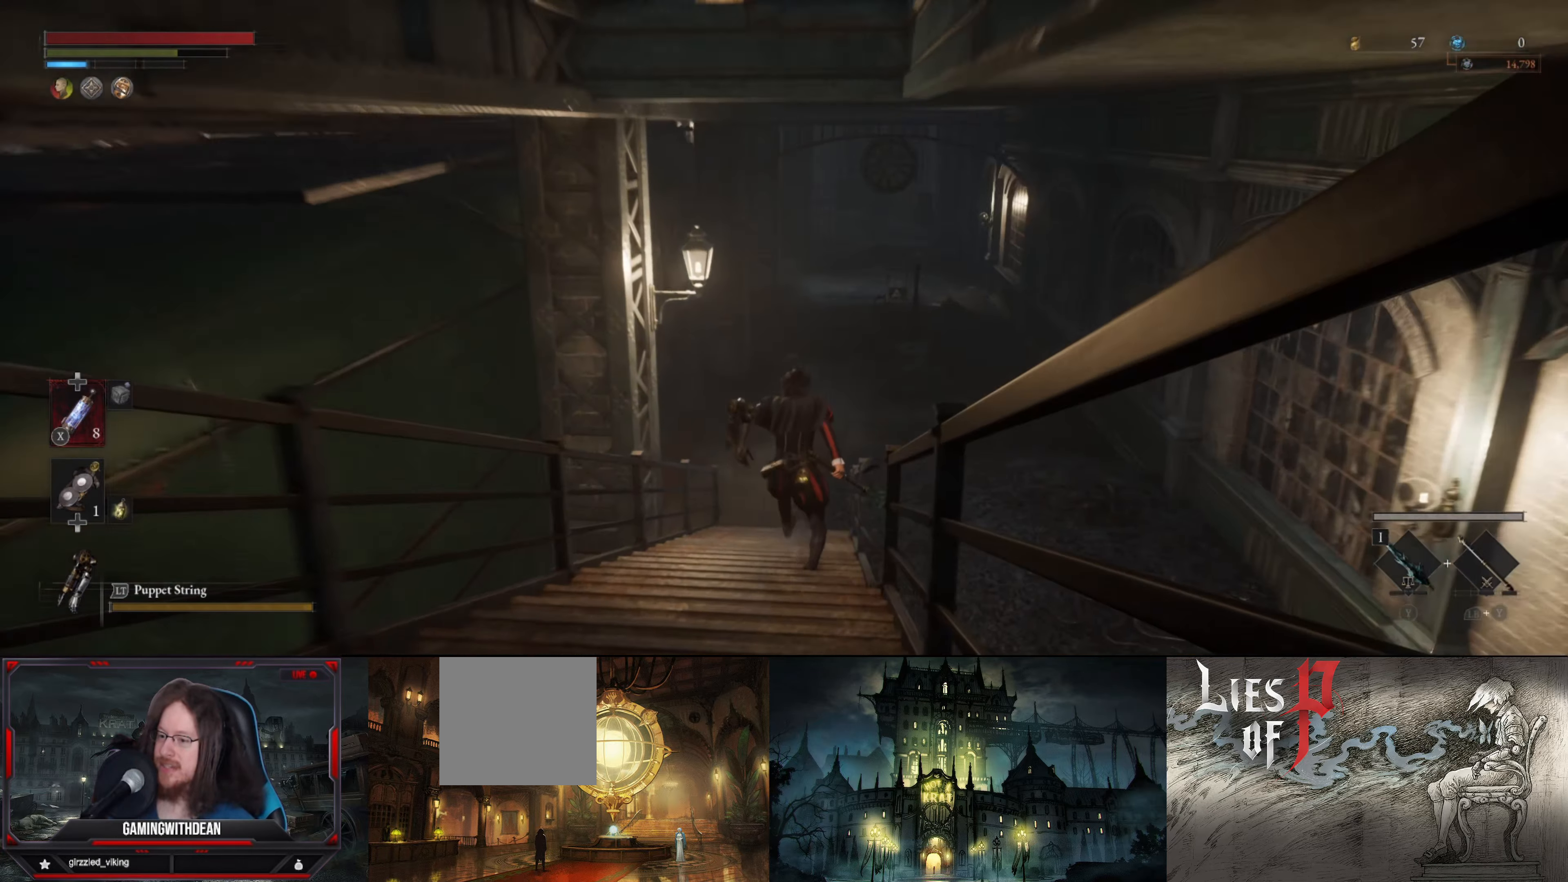
{"buttons": ["B"], "left_stick": "up", "right_stick": "center", "events": []}
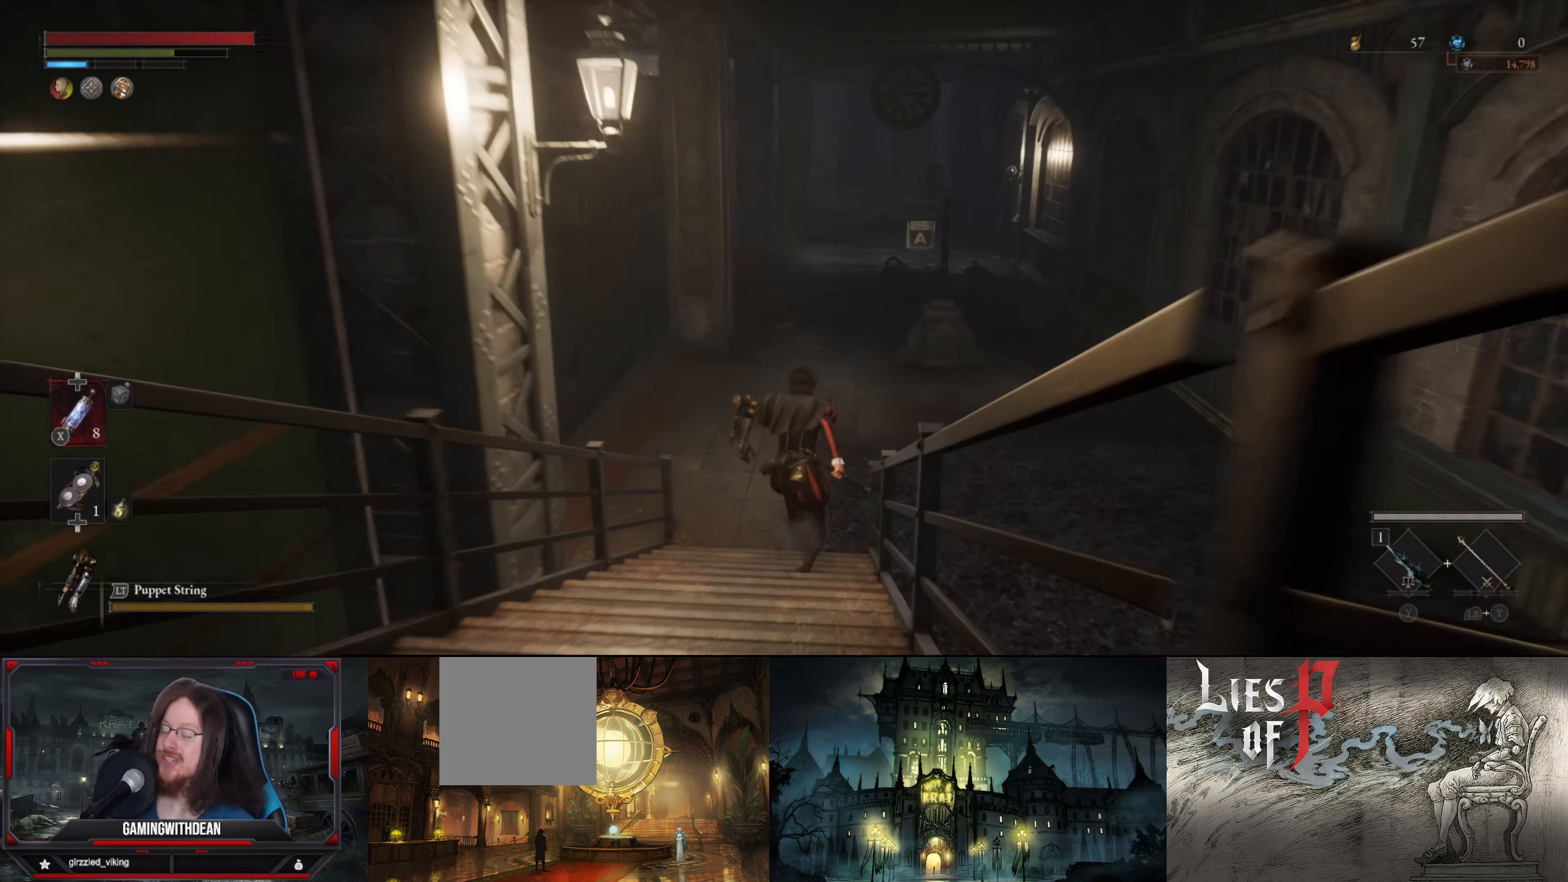
{"buttons": ["B"], "left_stick": "up", "right_stick": "center", "events": []}